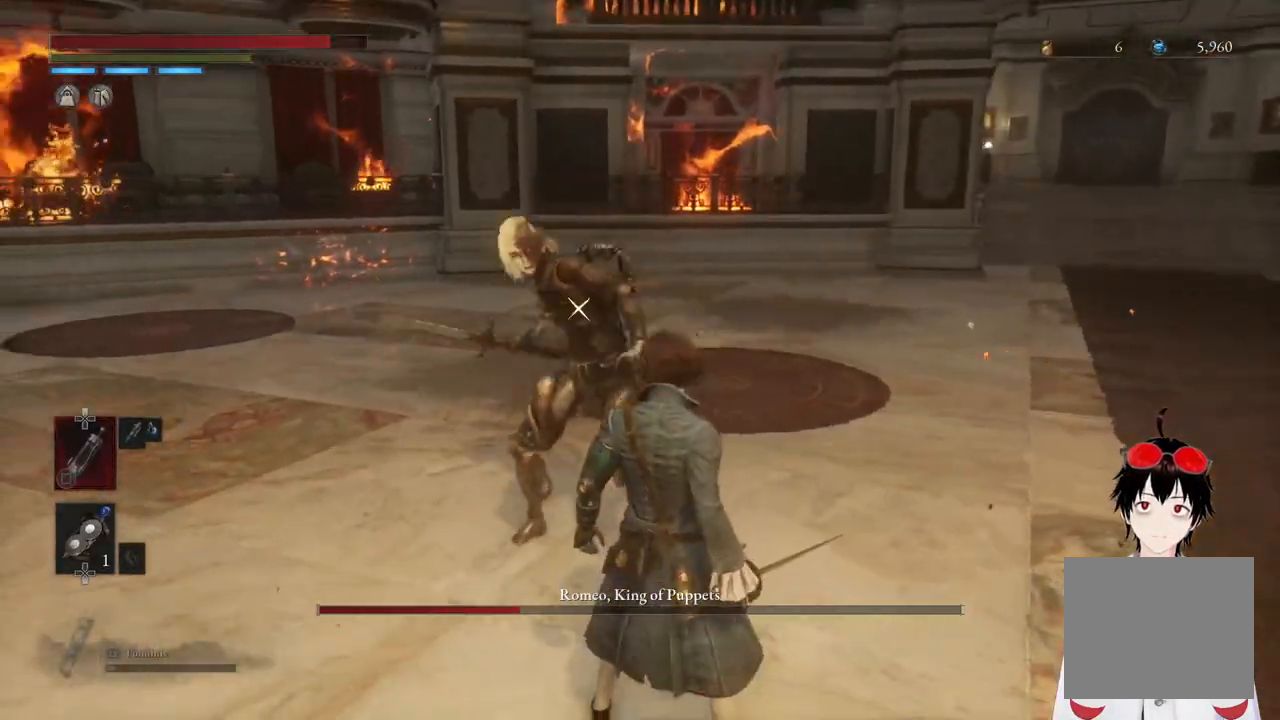
Gameplay with a controller (PlayStation layout); each line is a JSON object with the inputs held at the frame after it. "events" lists button and stick changes between this image and that frame as [ms after this image, input, new state], when the widget could be followed in between.
{"buttons": ["L1"], "left_stick": "center", "right_stick": "center", "events": [[150, "left_stick", "center"], [467, "L1", "down"]]}
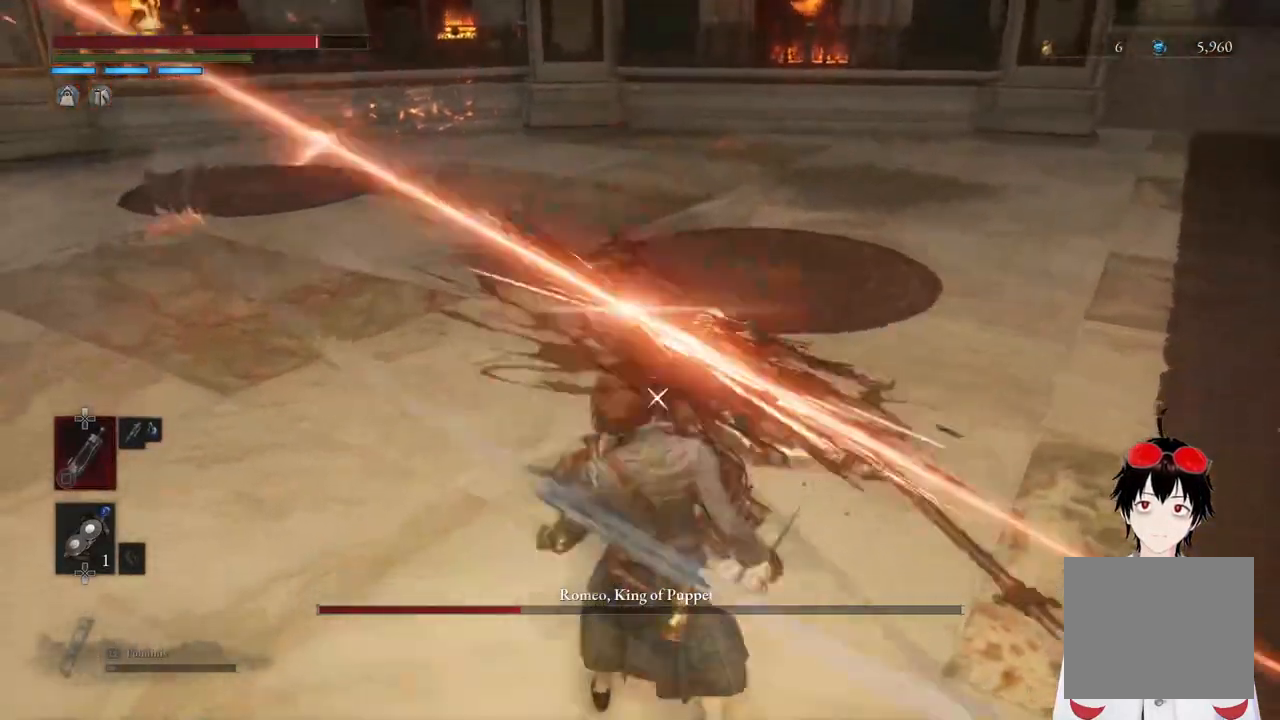
{"buttons": [], "left_stick": "center", "right_stick": "center", "events": [[150, "L1", "up"]]}
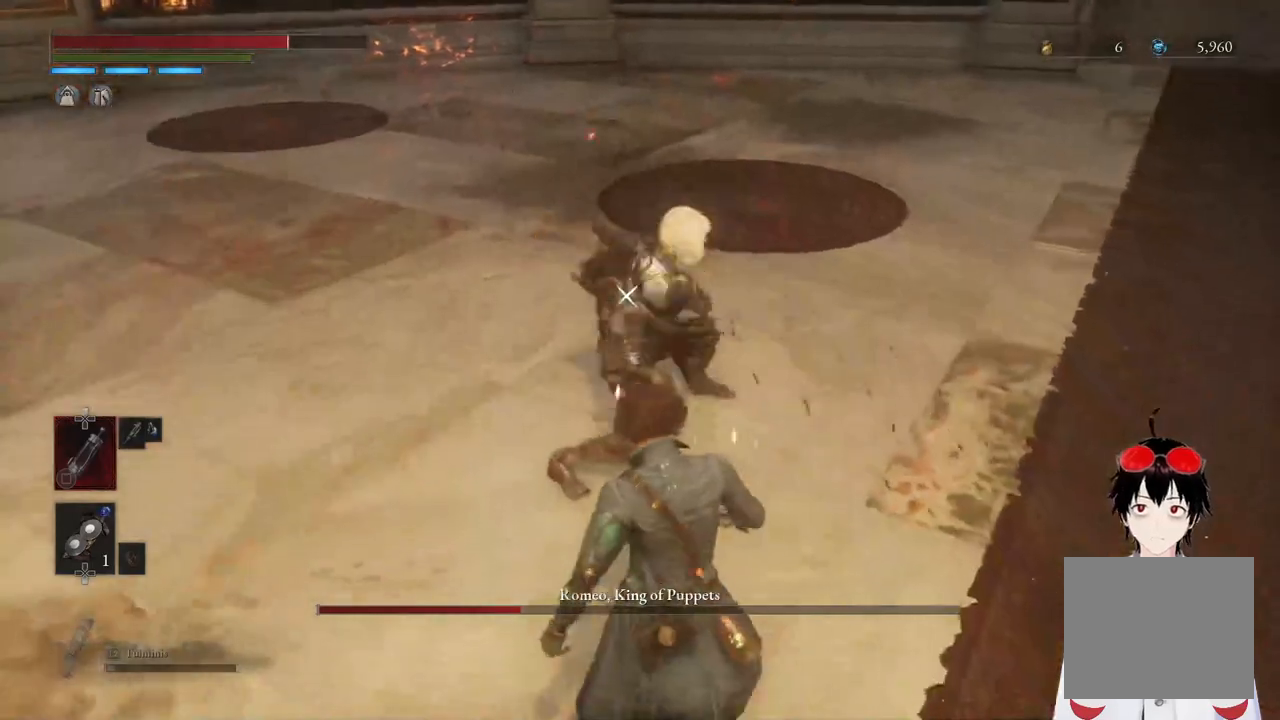
{"buttons": ["L1"], "left_stick": "center", "right_stick": "center", "events": [[350, "L1", "down"]]}
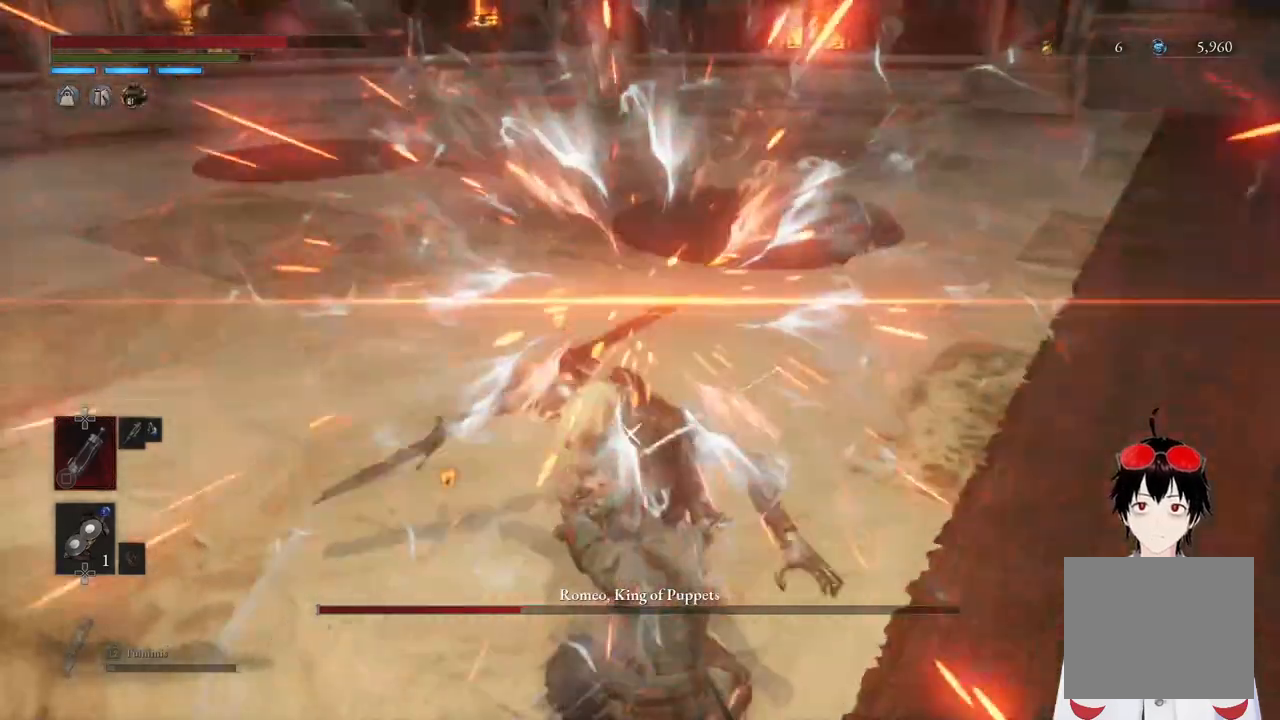
{"buttons": [], "left_stick": "center", "right_stick": "center", "events": [[83, "L1", "up"]]}
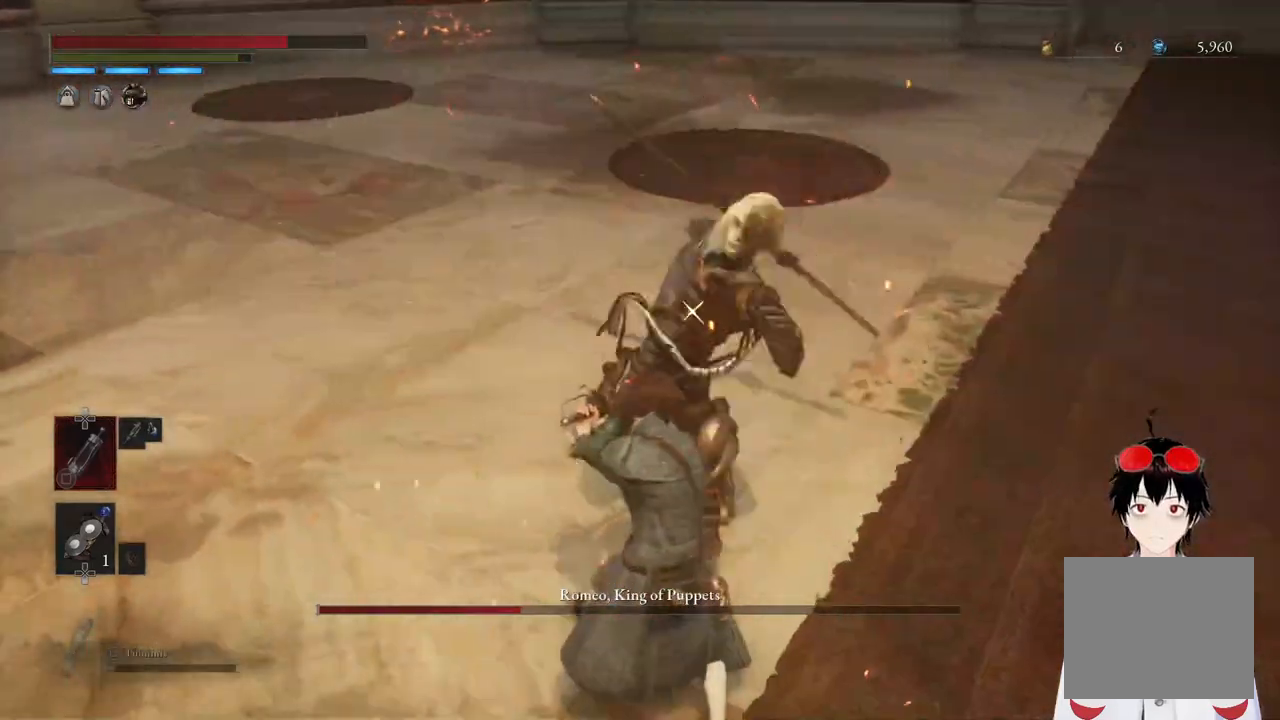
{"buttons": [], "left_stick": "center", "right_stick": "center", "events": [[233, "L1", "down"], [467, "L1", "up"]]}
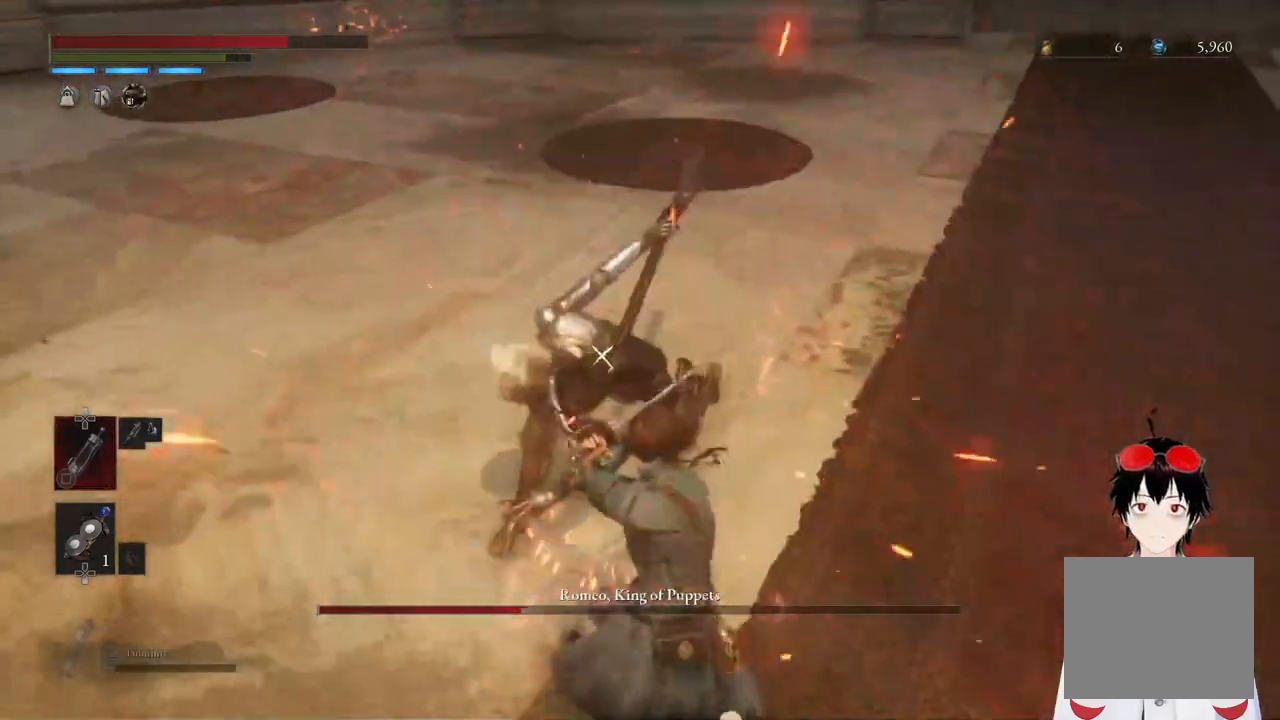
{"buttons": [], "left_stick": "center", "right_stick": "center", "events": []}
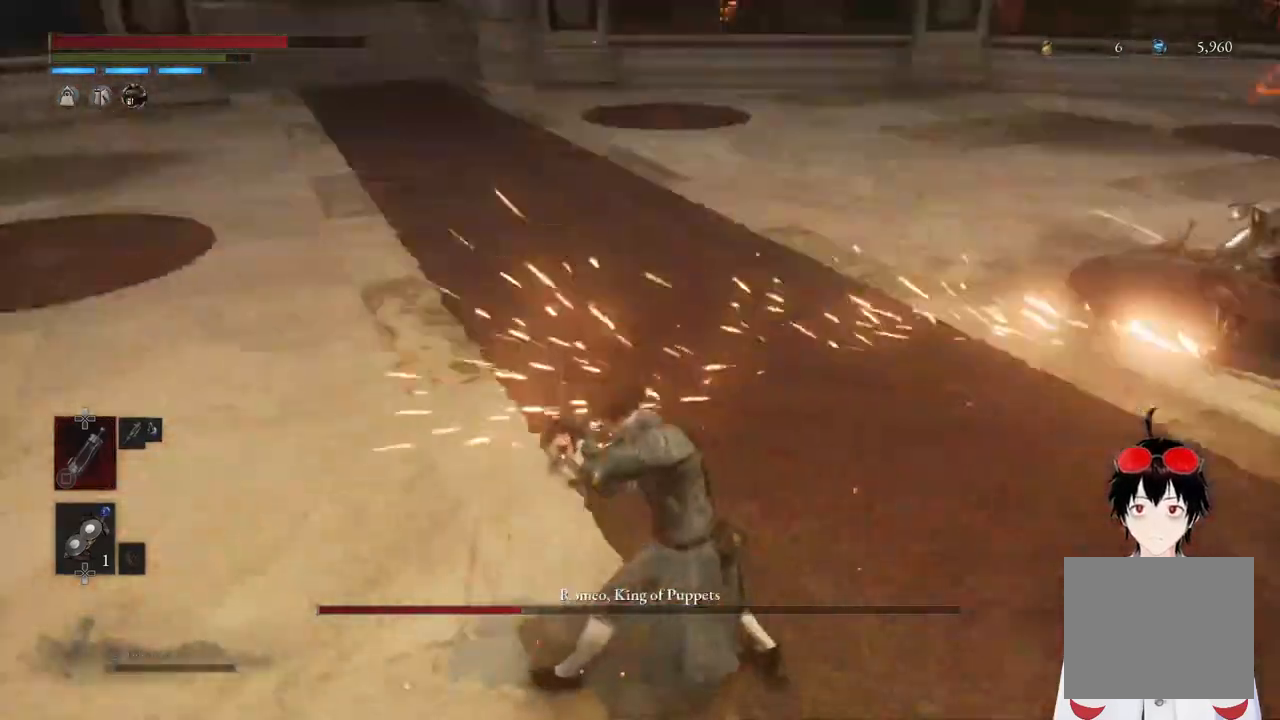
{"buttons": [], "left_stick": "down-left", "right_stick": "center", "events": [[267, "left_stick", "down-left"]]}
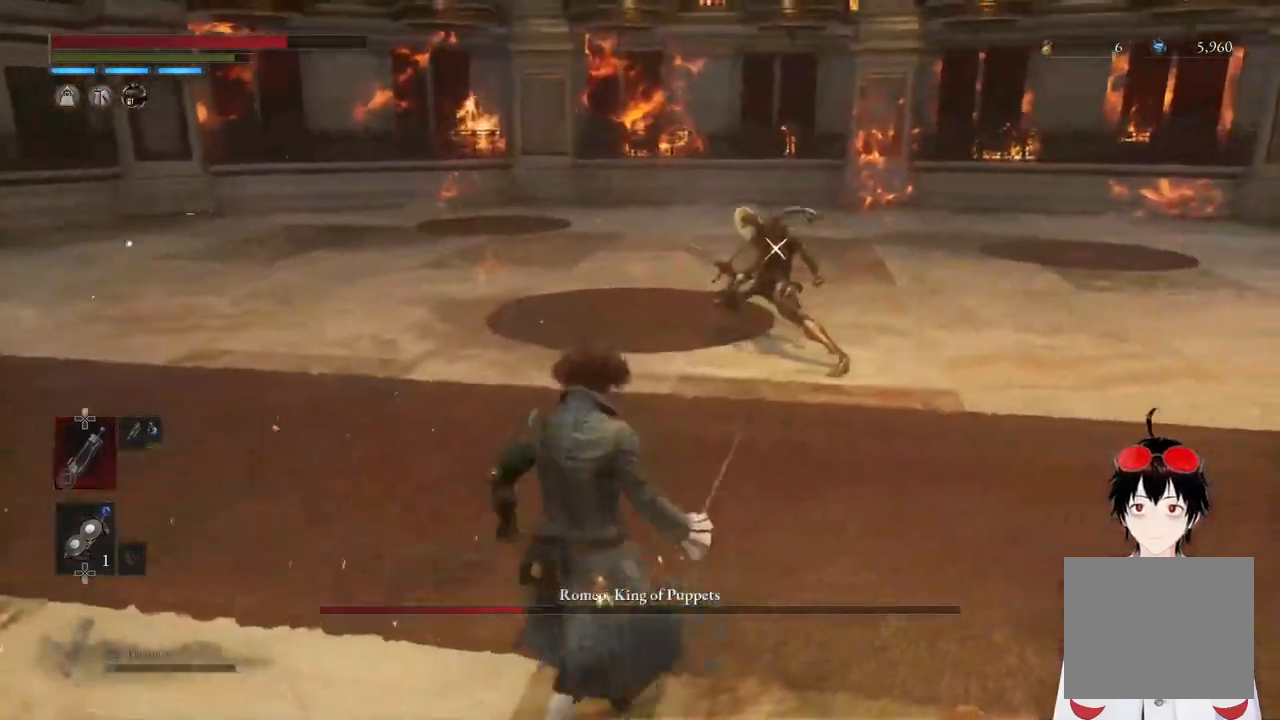
{"buttons": [], "left_stick": "center", "right_stick": "center", "events": [[417, "left_stick", "center"]]}
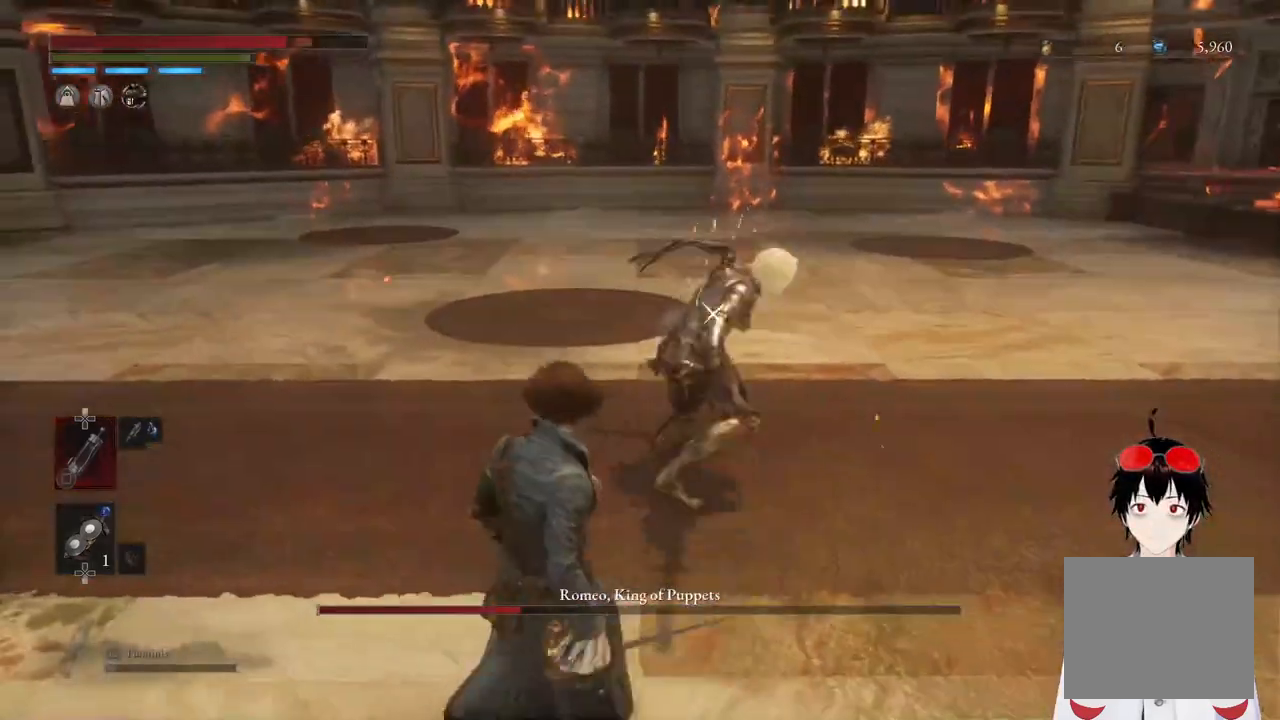
{"buttons": [], "left_stick": "center", "right_stick": "center", "events": [[100, "L1", "down"], [417, "L1", "up"]]}
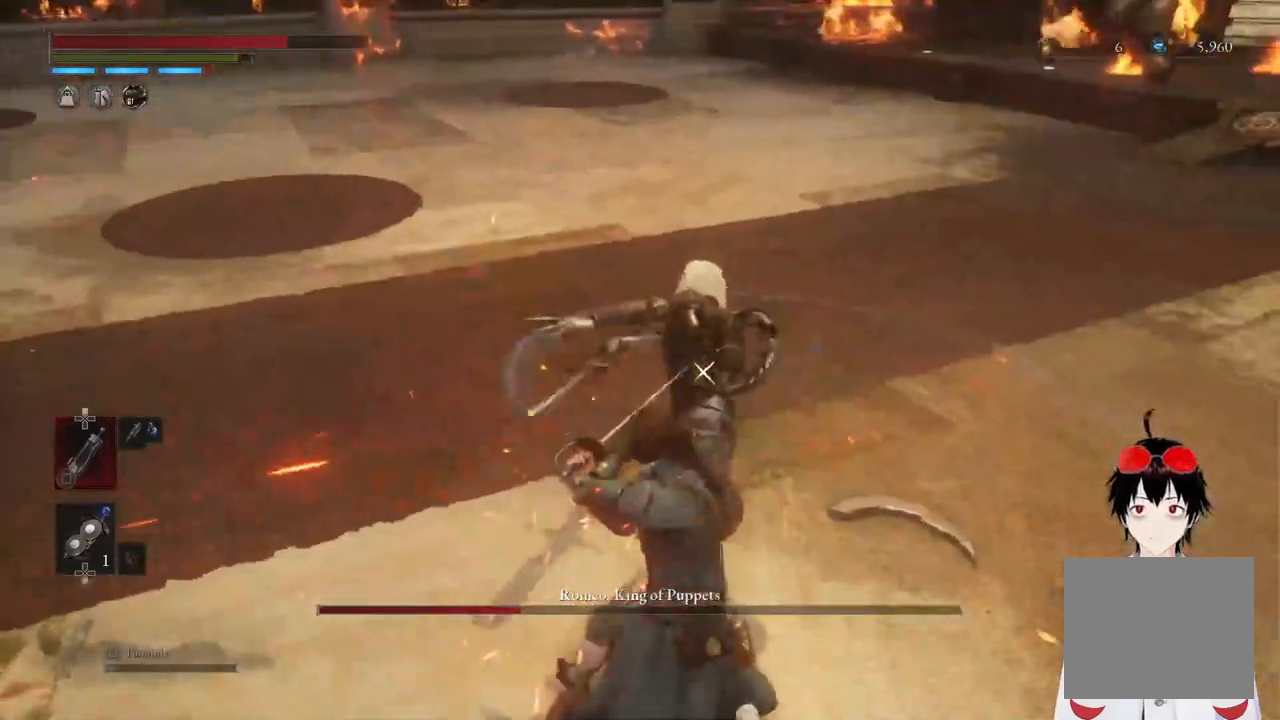
{"buttons": [], "left_stick": "down", "right_stick": "center", "events": [[483, "left_stick", "down"]]}
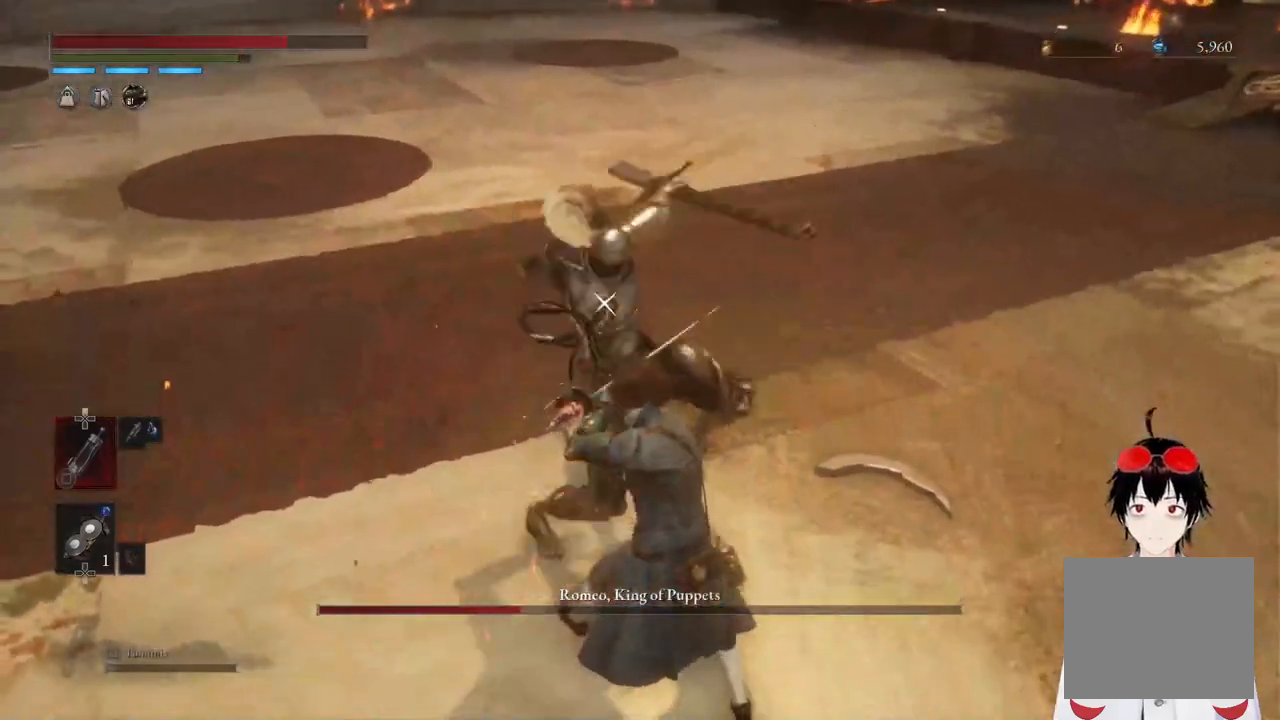
{"buttons": [], "left_stick": "center", "right_stick": "center", "events": [[17, "L1", "down"], [250, "left_stick", "center"], [283, "L1", "up"]]}
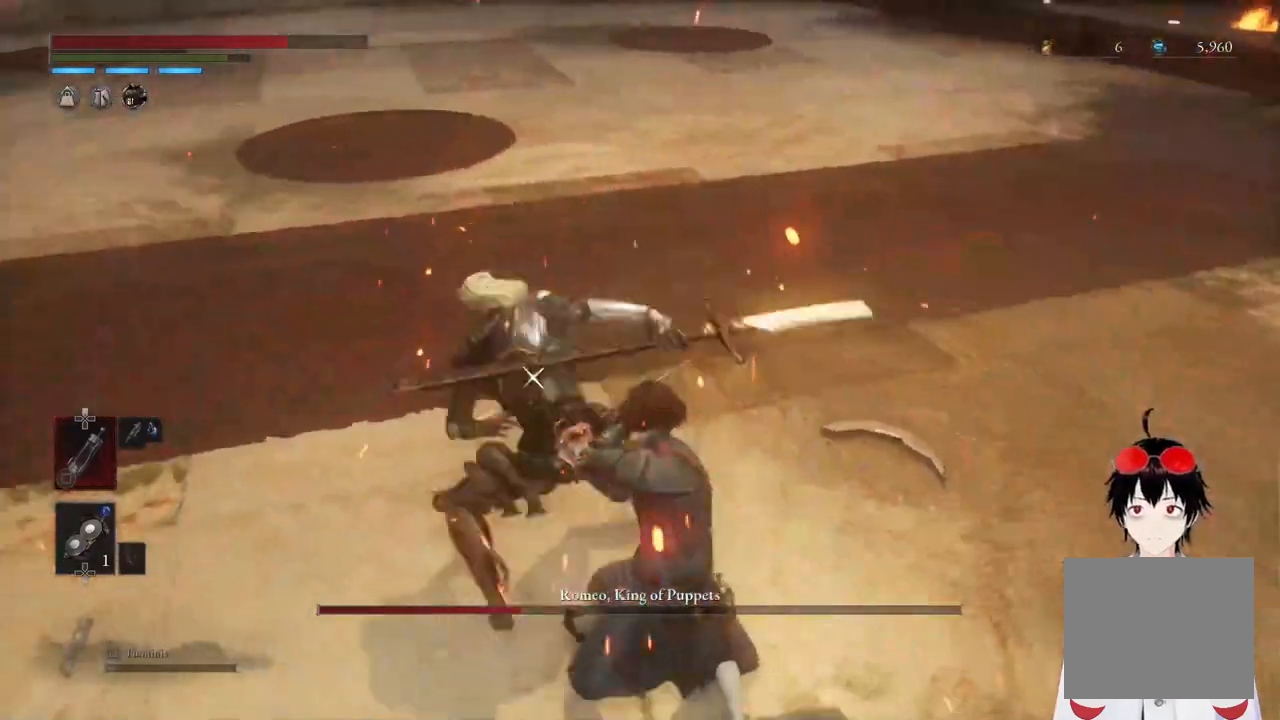
{"buttons": [], "left_stick": "center", "right_stick": "center", "events": [[100, "left_stick", "down-left"], [400, "left_stick", "center"]]}
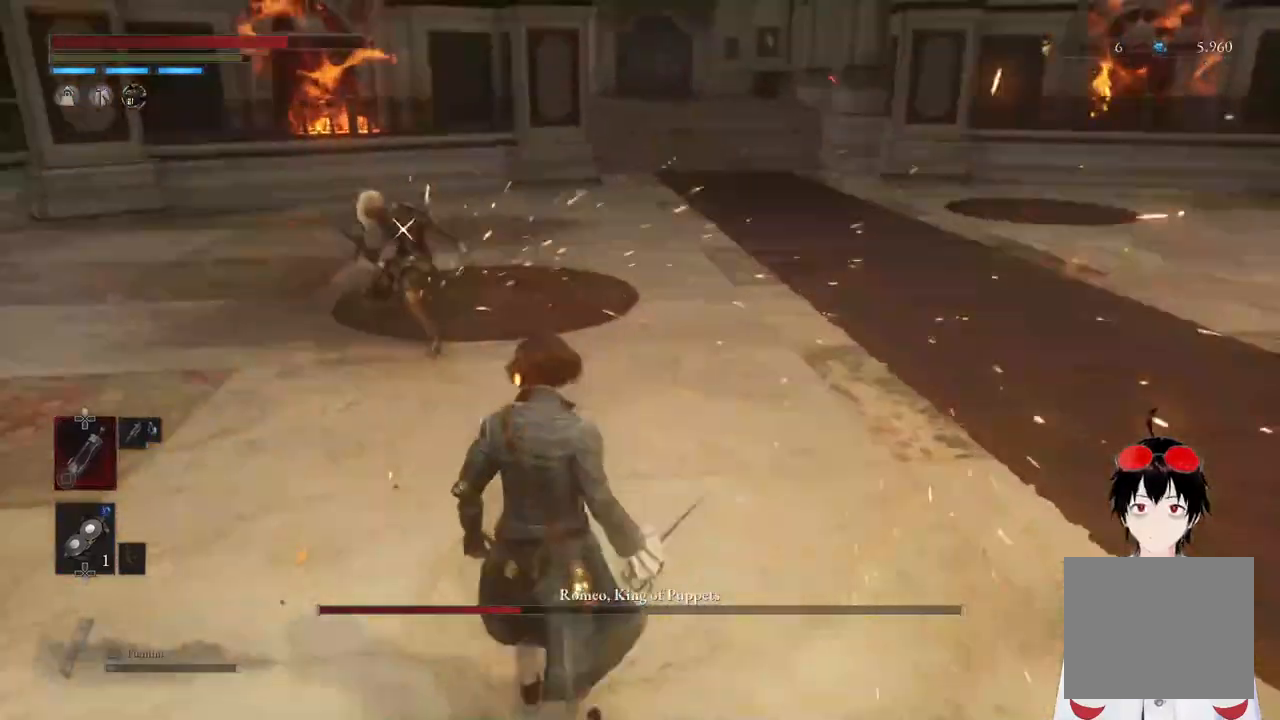
{"buttons": [], "left_stick": "down", "right_stick": "center", "events": [[500, "left_stick", "down"]]}
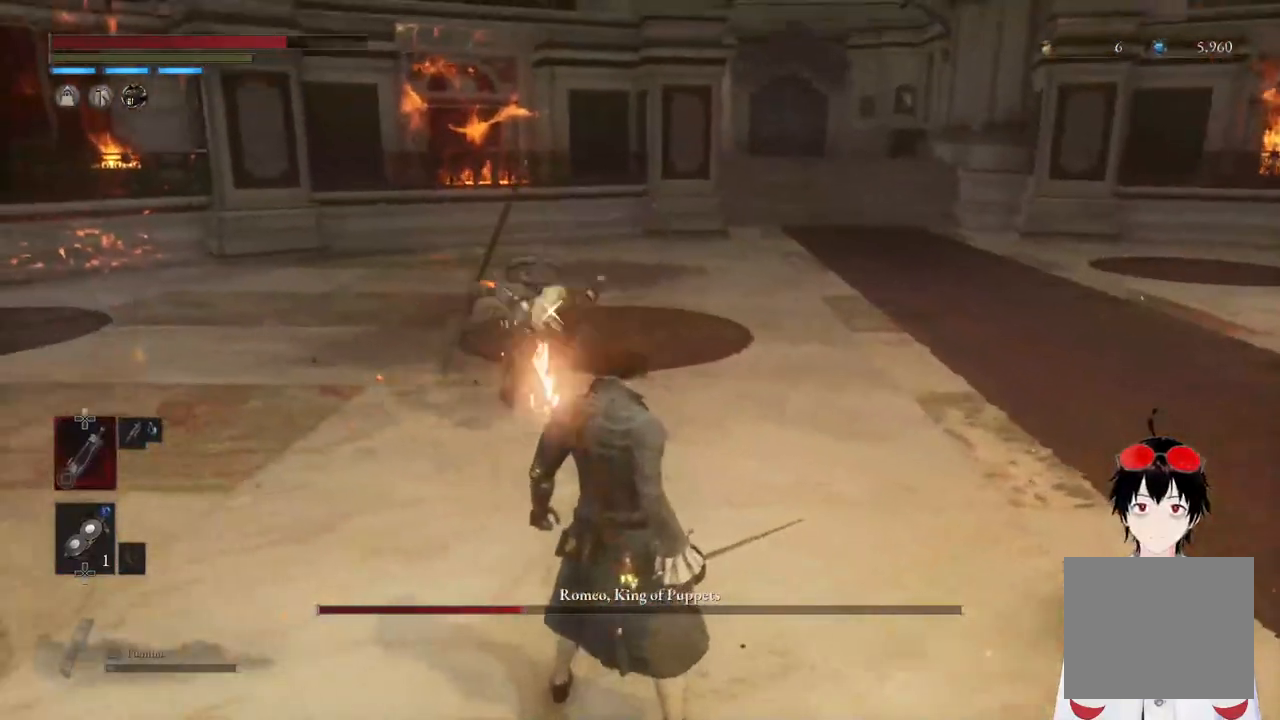
{"buttons": ["L1"], "left_stick": "down", "right_stick": "center", "events": [[317, "L1", "down"]]}
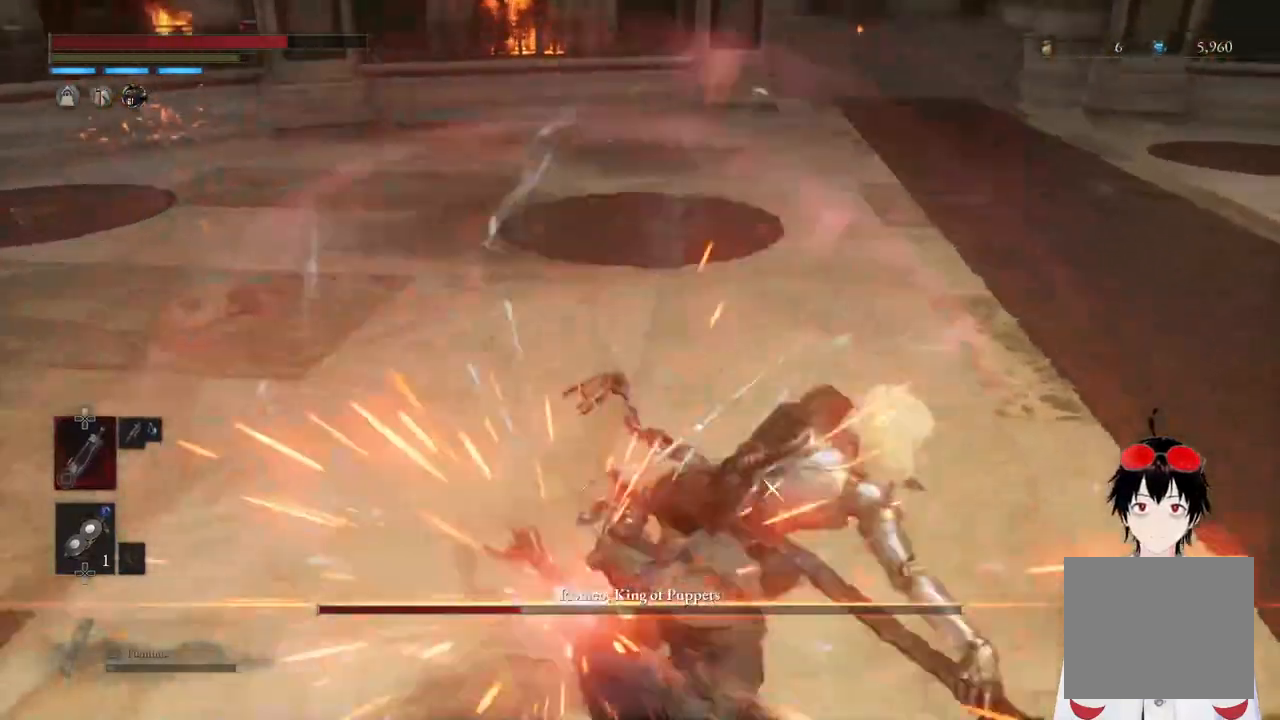
{"buttons": [], "left_stick": "center", "right_stick": "center", "events": [[33, "left_stick", "center"], [83, "L1", "up"]]}
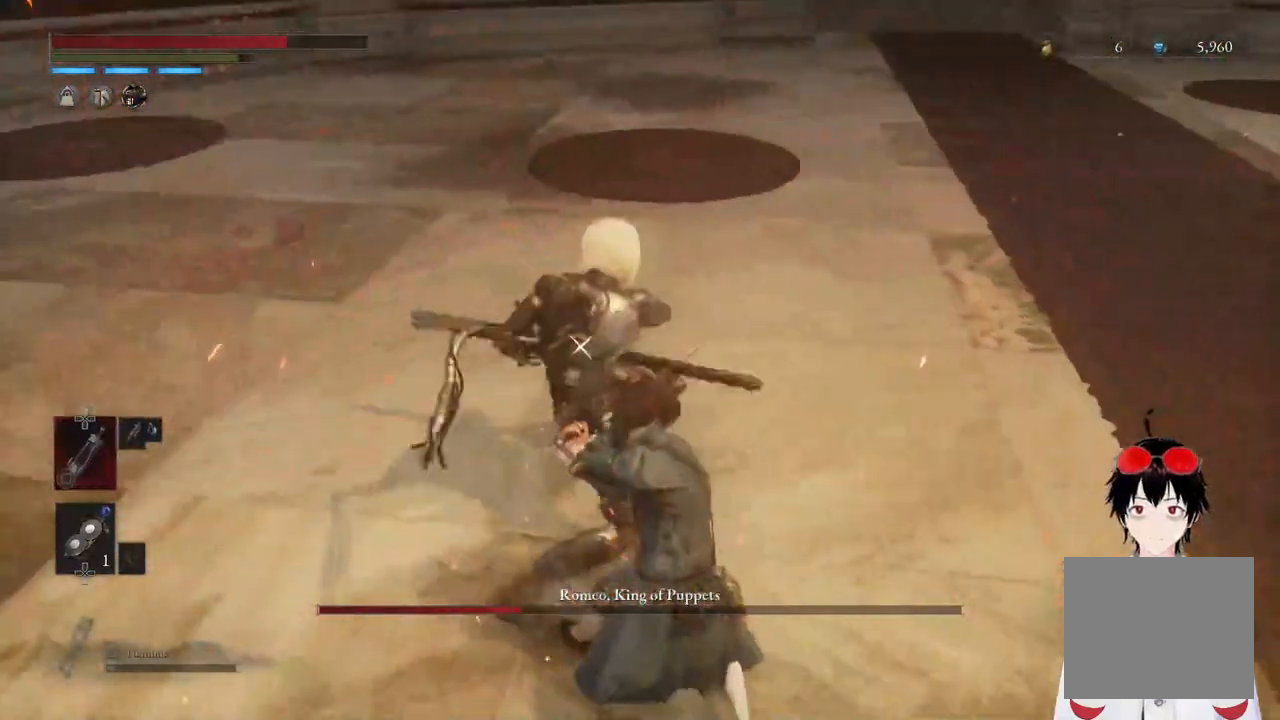
{"buttons": [], "left_stick": "center", "right_stick": "center", "events": [[250, "L1", "down"], [467, "L1", "up"]]}
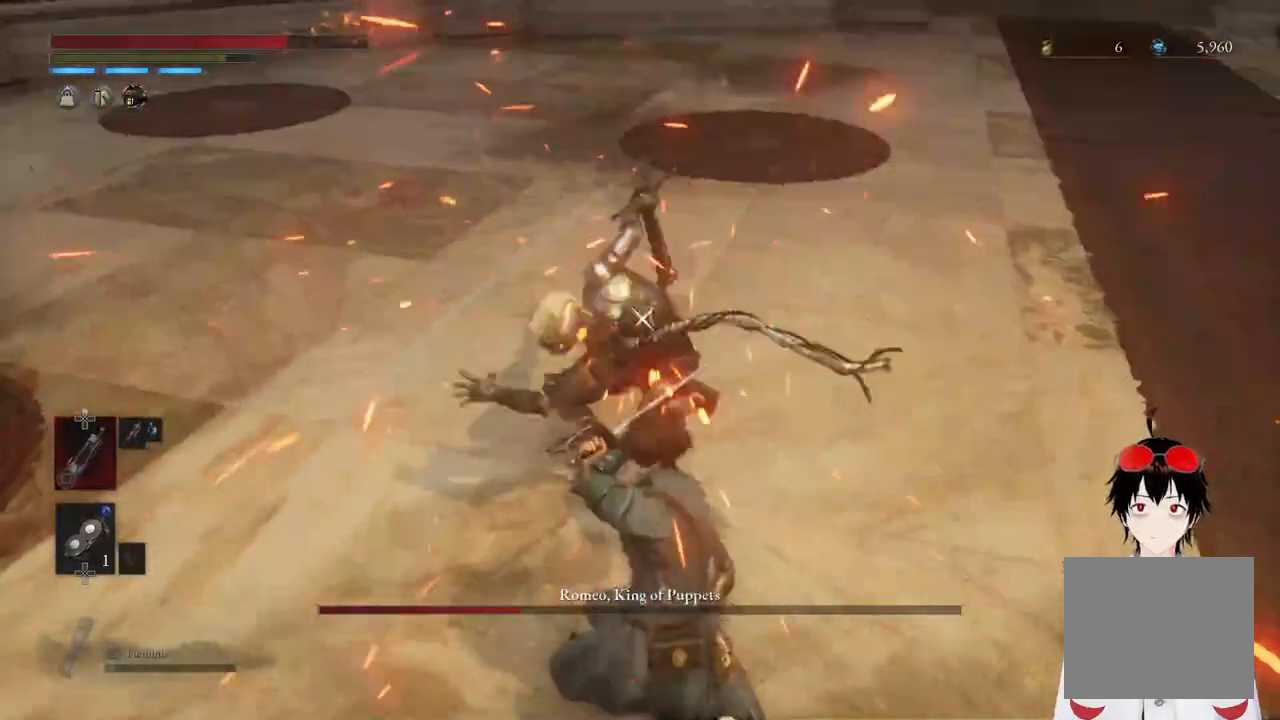
{"buttons": [], "left_stick": "center", "right_stick": "center", "events": []}
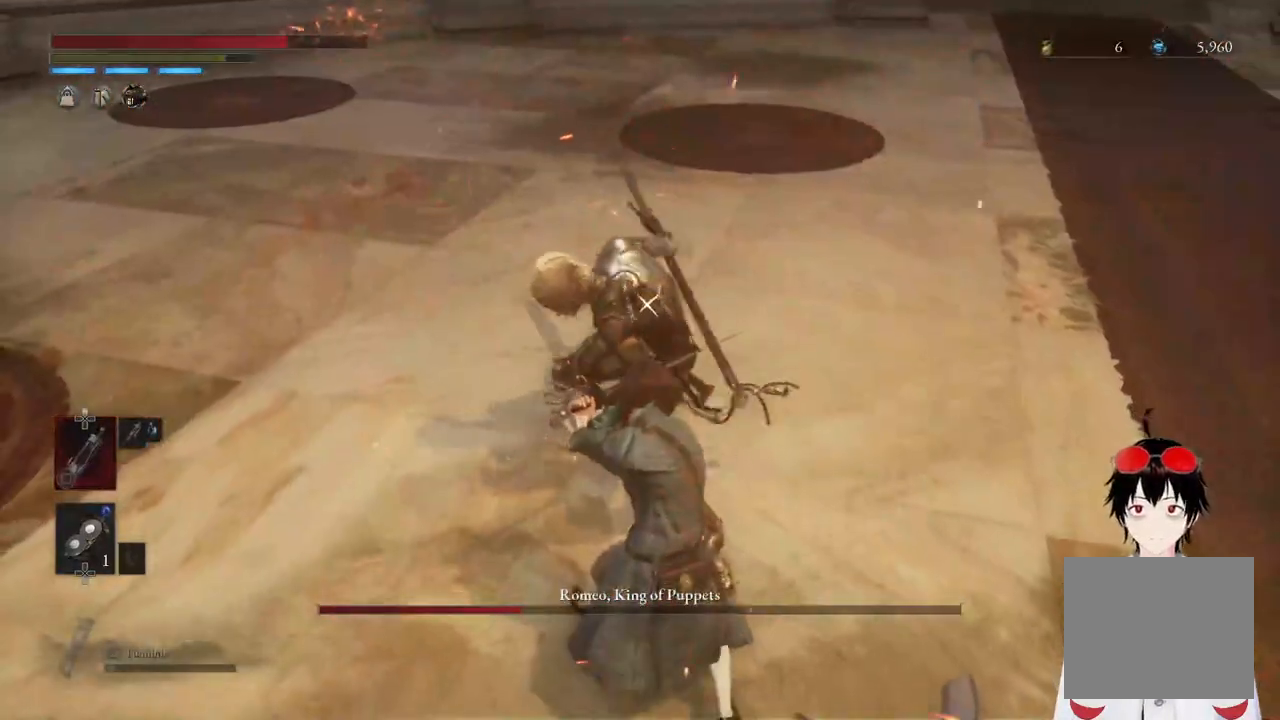
{"buttons": ["R1"], "left_stick": "center", "right_stick": "center", "events": [[217, "left_stick", "down"], [383, "R1", "down"], [400, "left_stick", "center"]]}
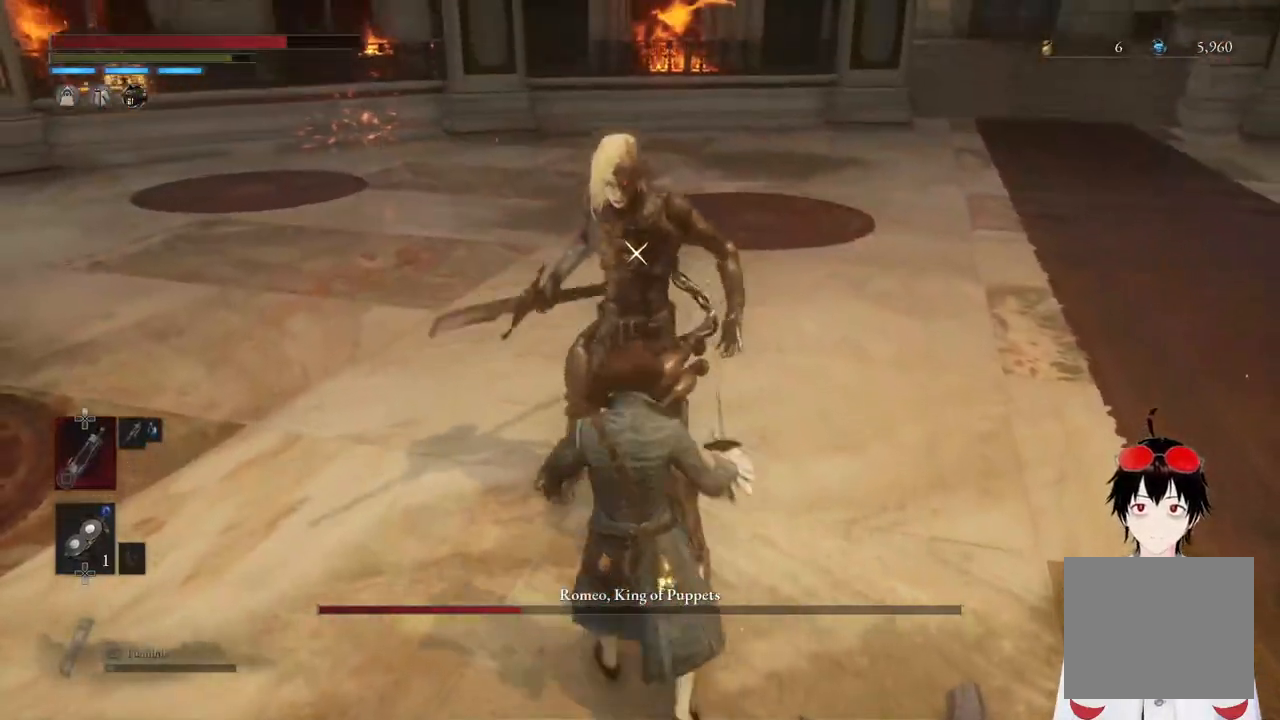
{"buttons": [], "left_stick": "center", "right_stick": "center", "events": [[17, "R1", "up"], [317, "R1", "down"], [450, "R1", "up"]]}
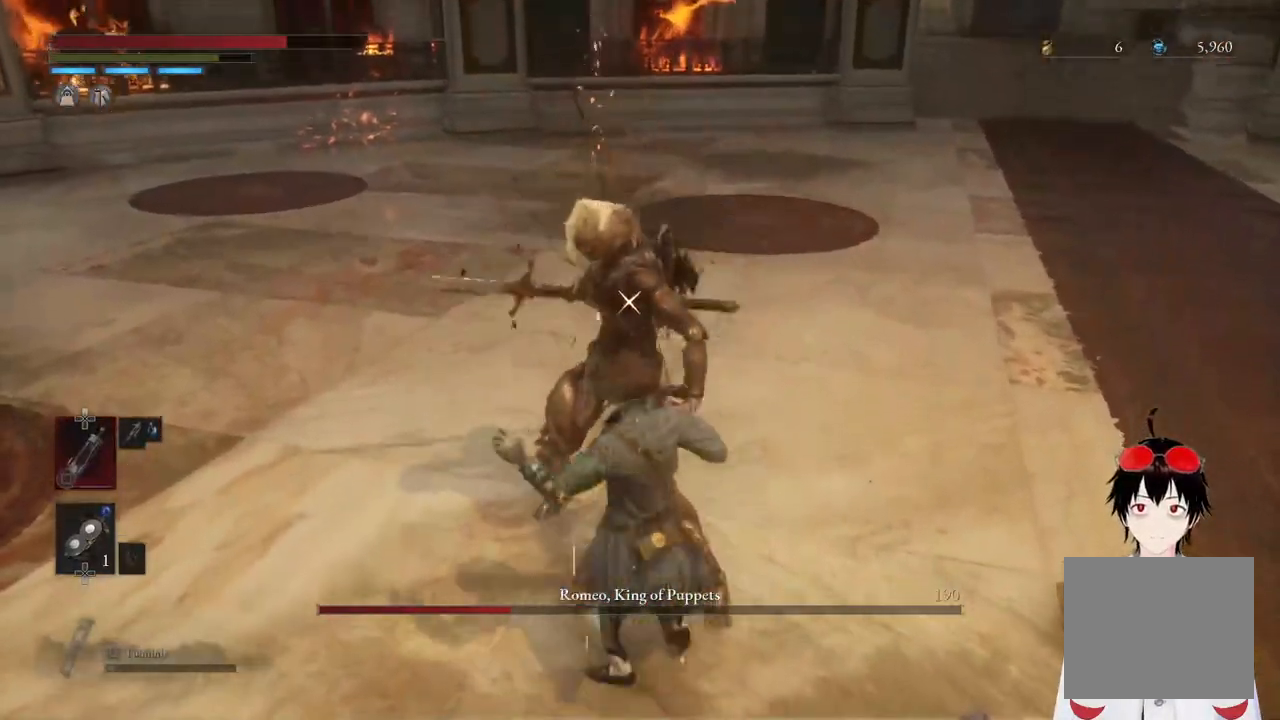
{"buttons": ["L1"], "left_stick": "center", "right_stick": "center", "events": [[417, "L1", "down"]]}
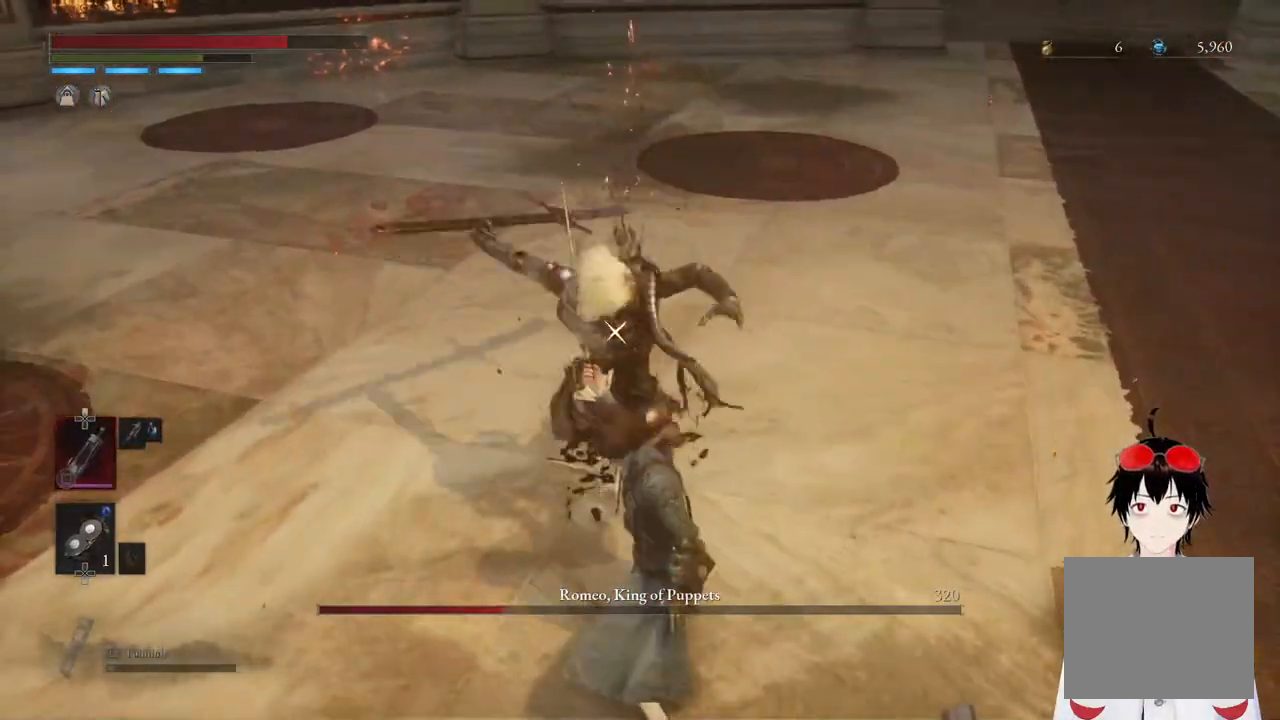
{"buttons": [], "left_stick": "center", "right_stick": "center", "events": [[250, "L1", "up"]]}
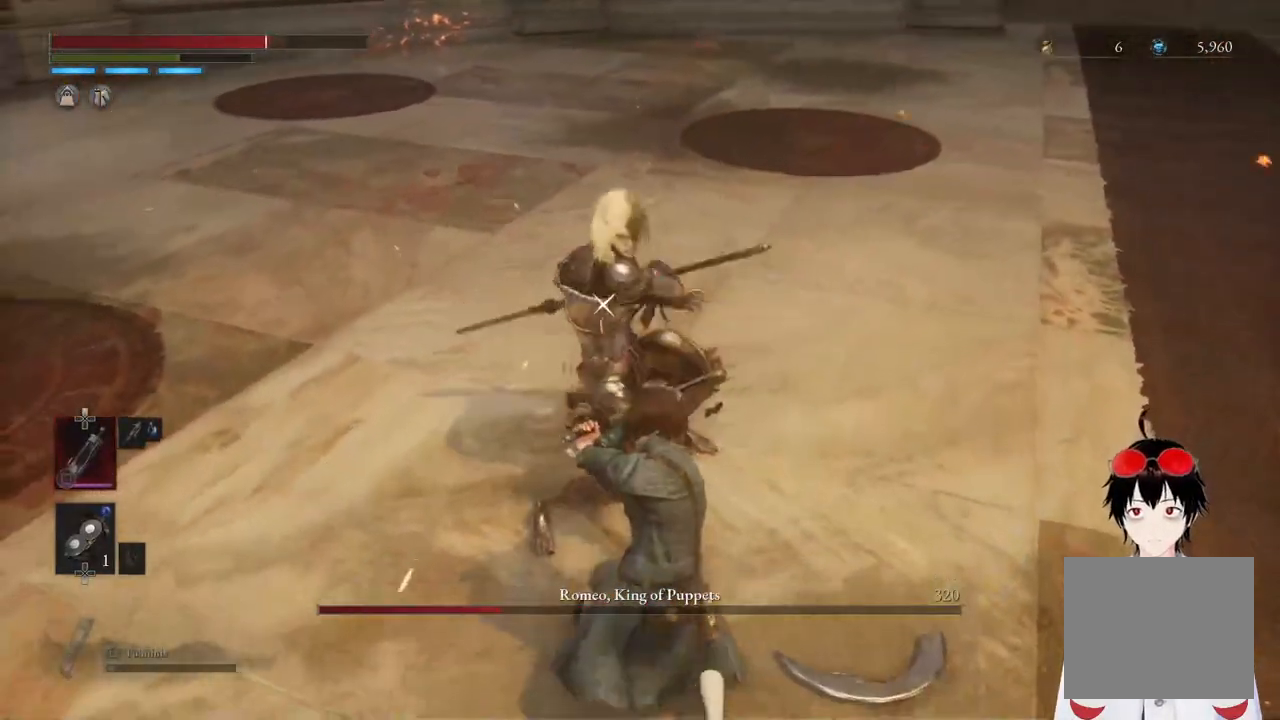
{"buttons": ["L1"], "left_stick": "center", "right_stick": "center", "events": [[383, "L1", "down"]]}
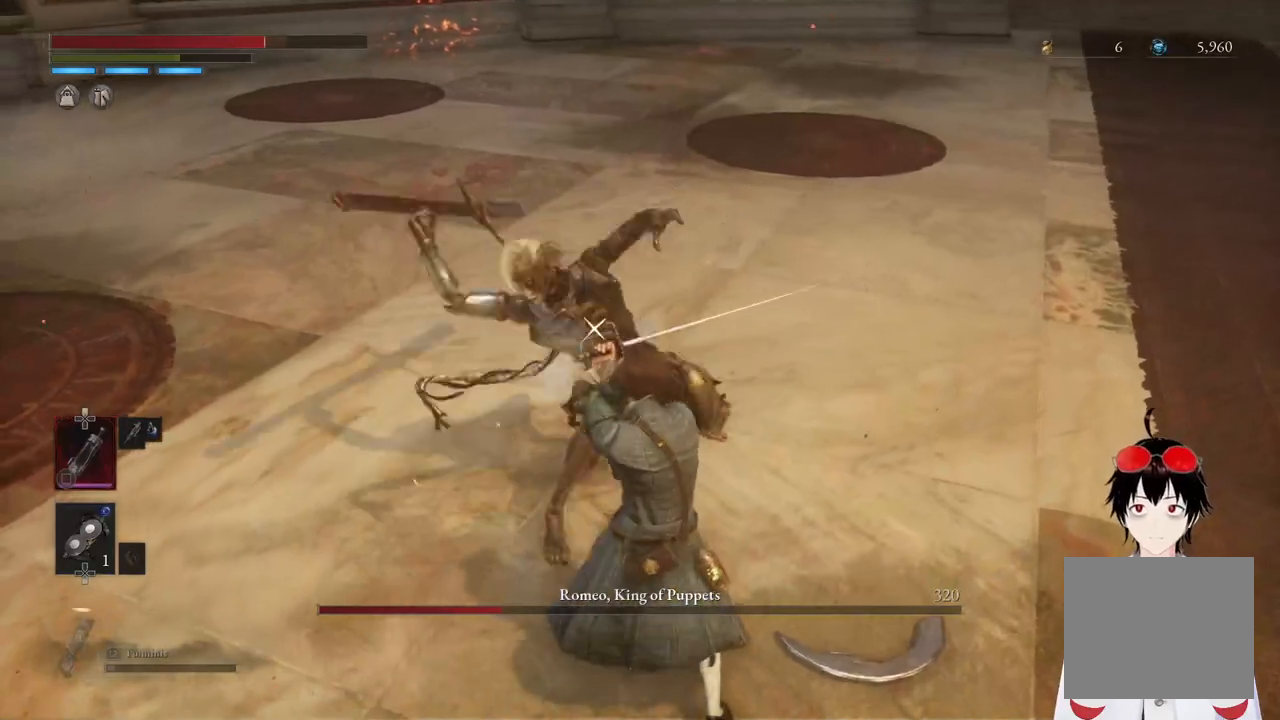
{"buttons": [], "left_stick": "center", "right_stick": "center", "events": [[183, "L1", "up"]]}
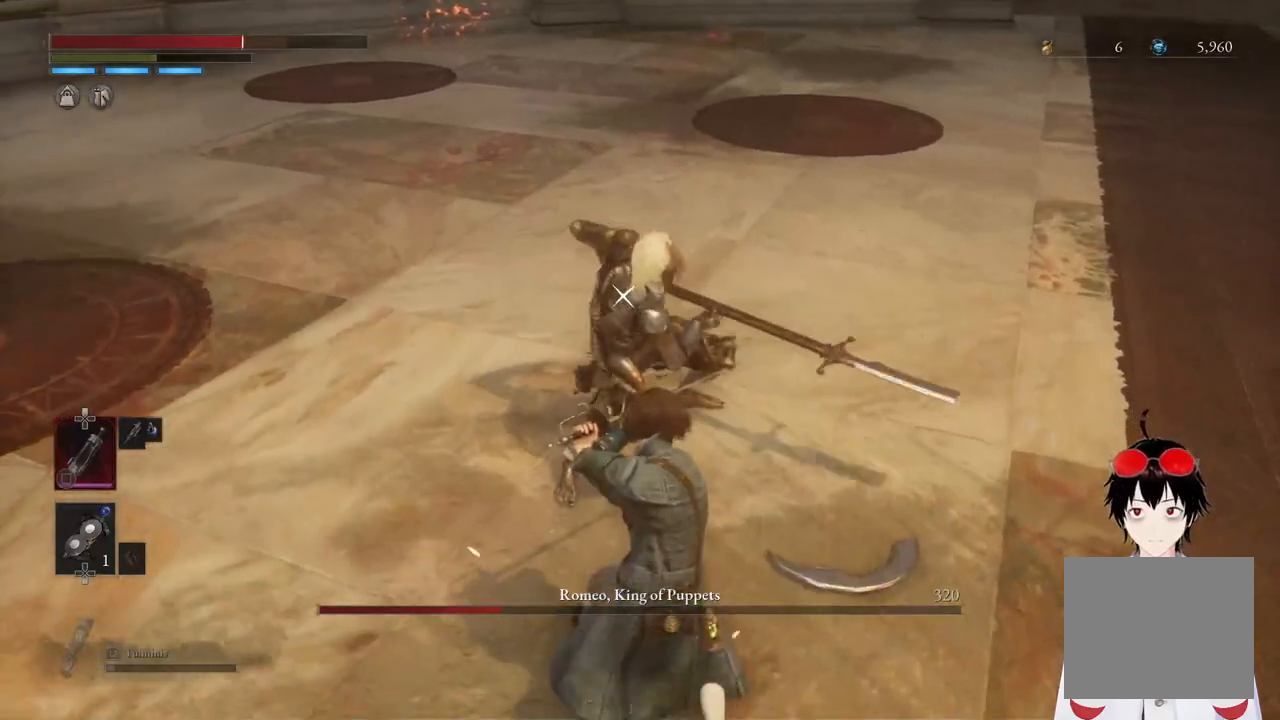
{"buttons": [], "left_stick": "center", "right_stick": "center", "events": []}
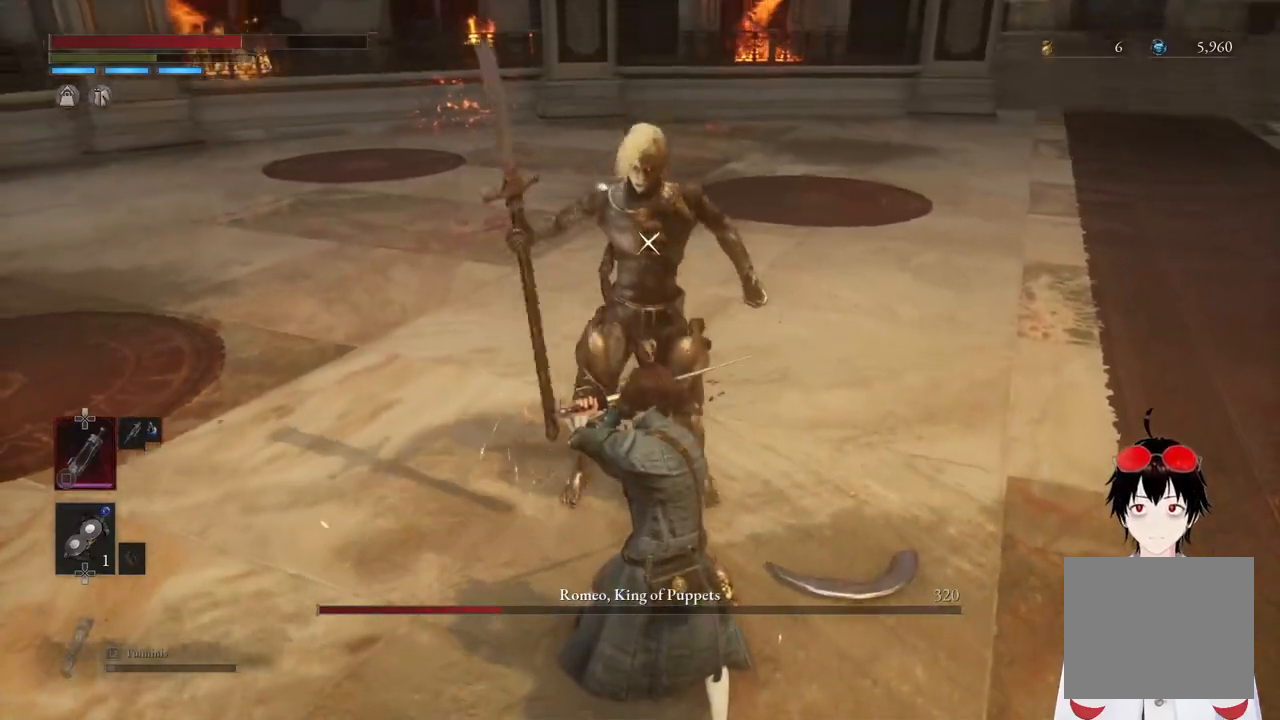
{"buttons": [], "left_stick": "down", "right_stick": "center", "events": [[100, "left_stick", "down"]]}
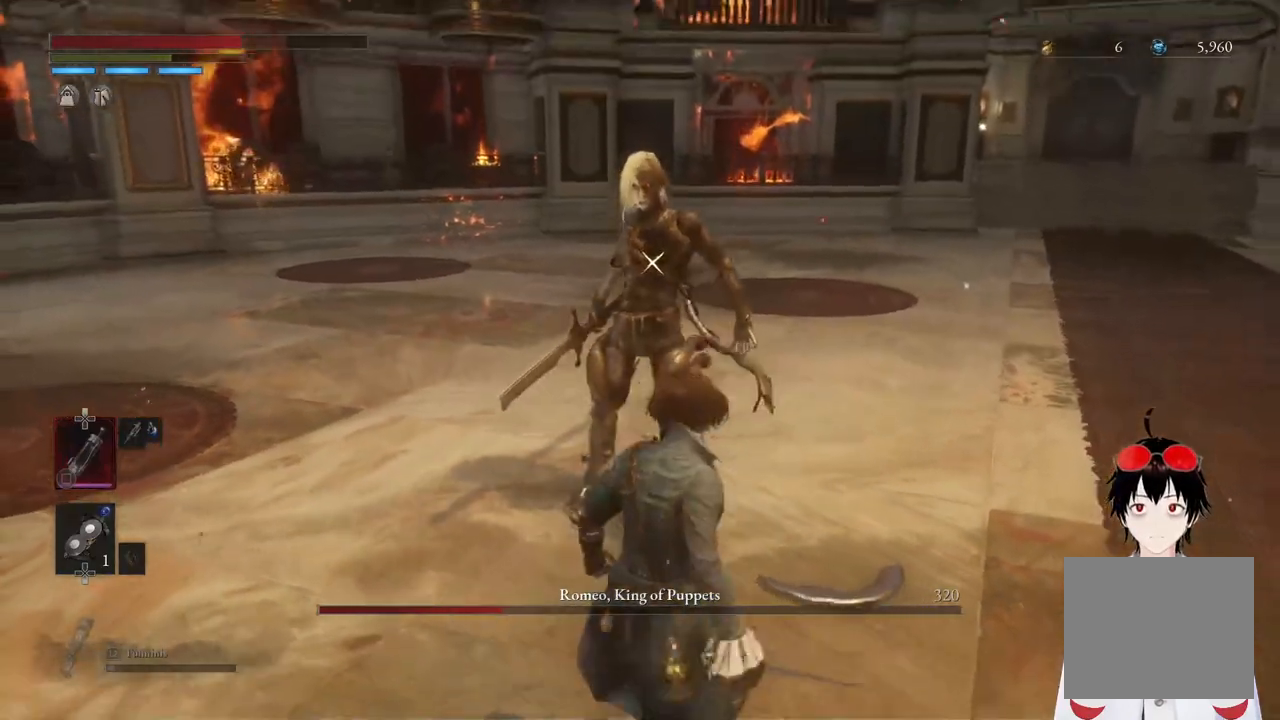
{"buttons": [], "left_stick": "down-right", "right_stick": "center", "events": [[250, "left_stick", "down-right"]]}
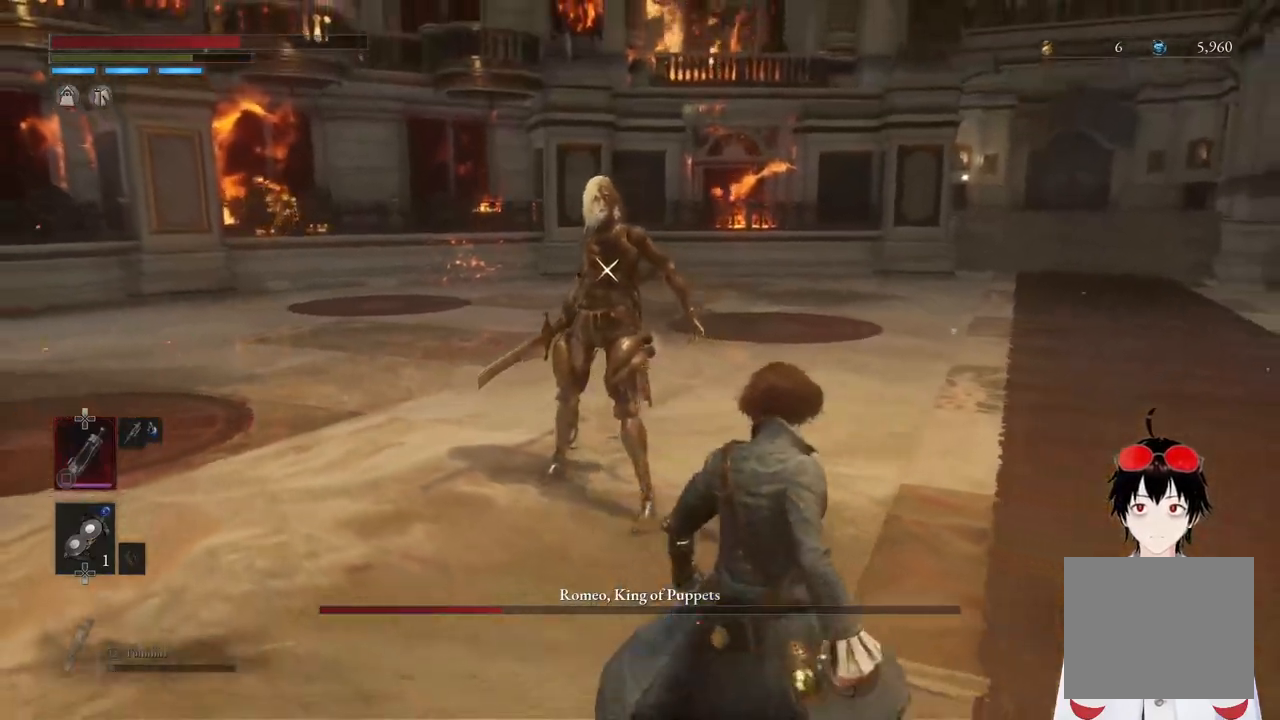
{"buttons": [], "left_stick": "right", "right_stick": "center", "events": [[83, "left_stick", "right"]]}
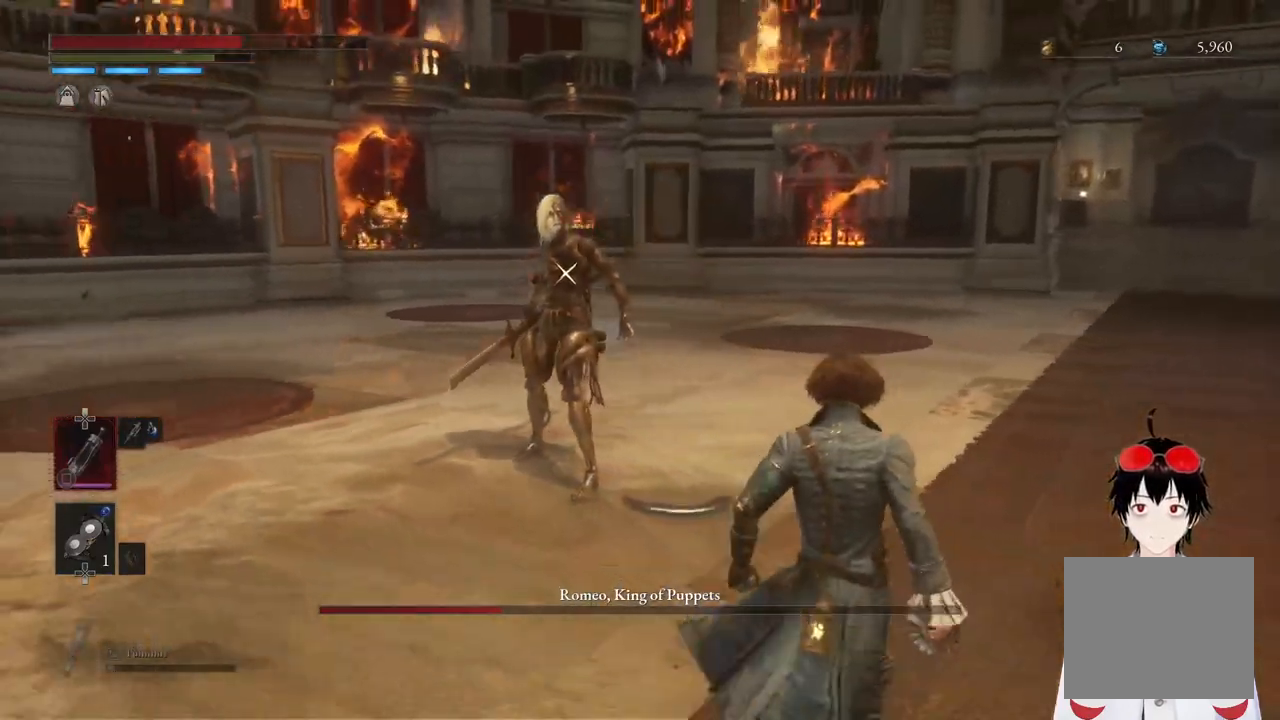
{"buttons": [], "left_stick": "right", "right_stick": "center", "events": []}
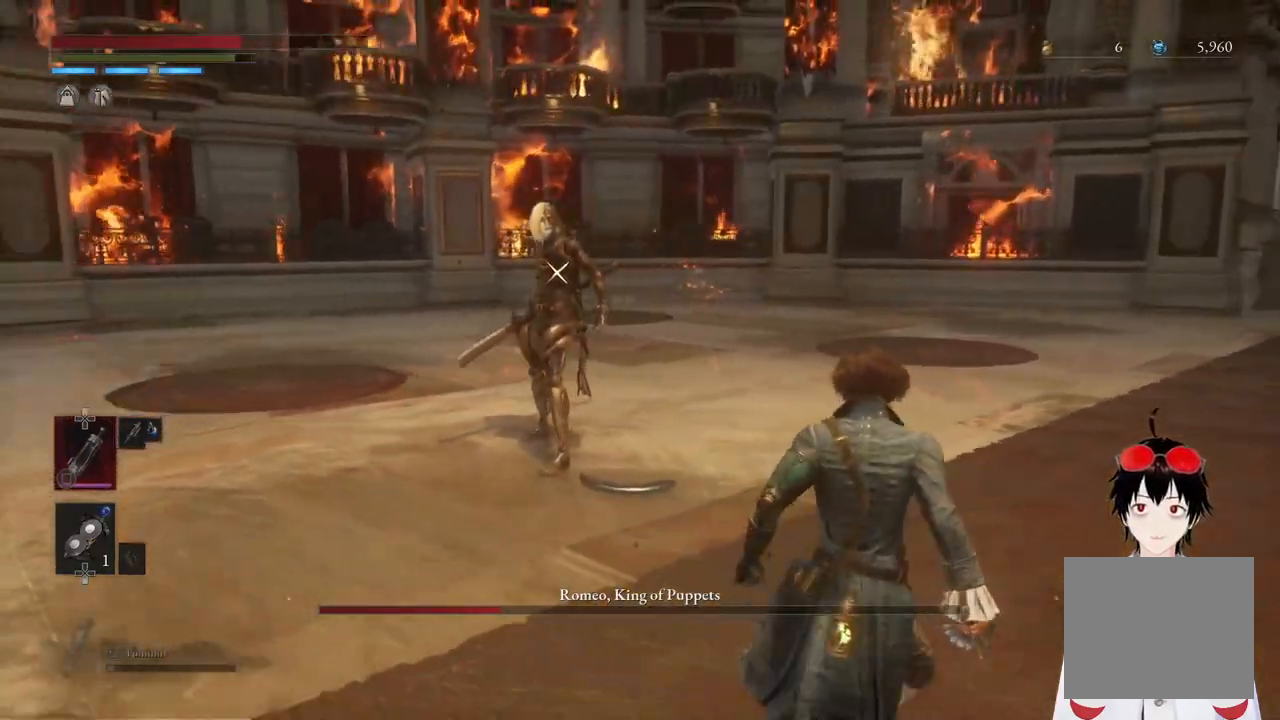
{"buttons": [], "left_stick": "right", "right_stick": "center", "events": []}
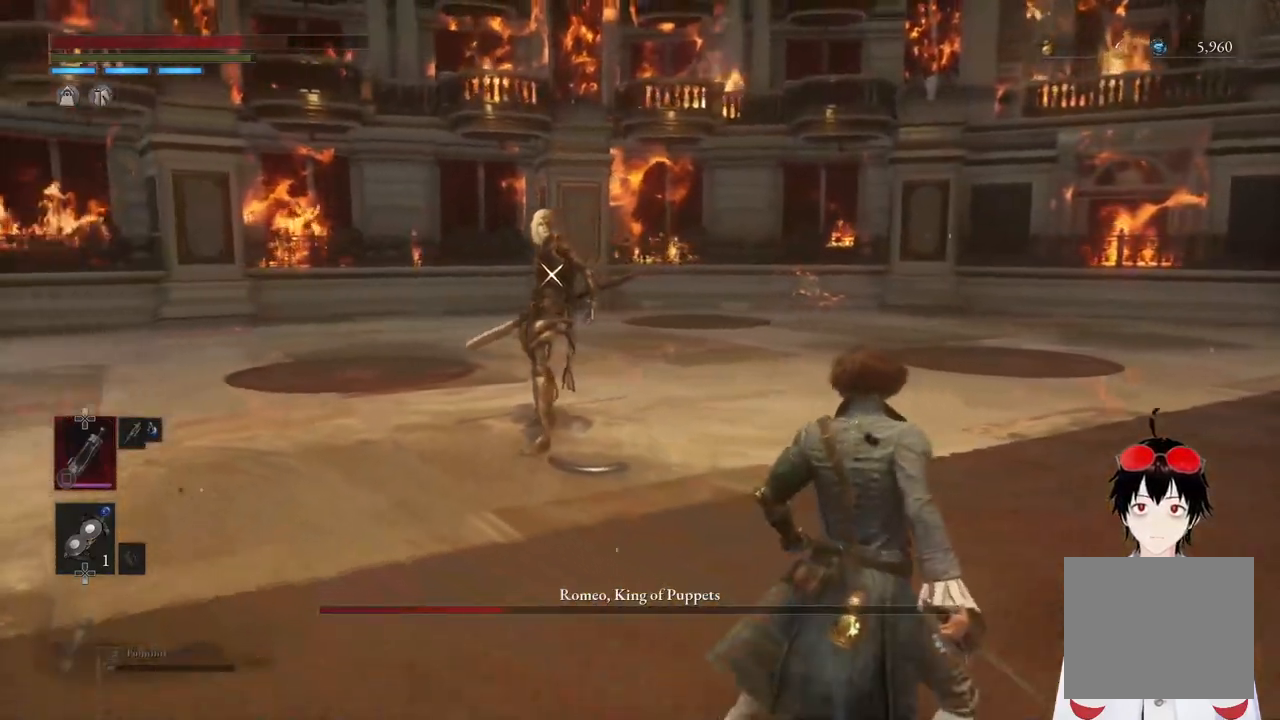
{"buttons": [], "left_stick": "right", "right_stick": "center", "events": []}